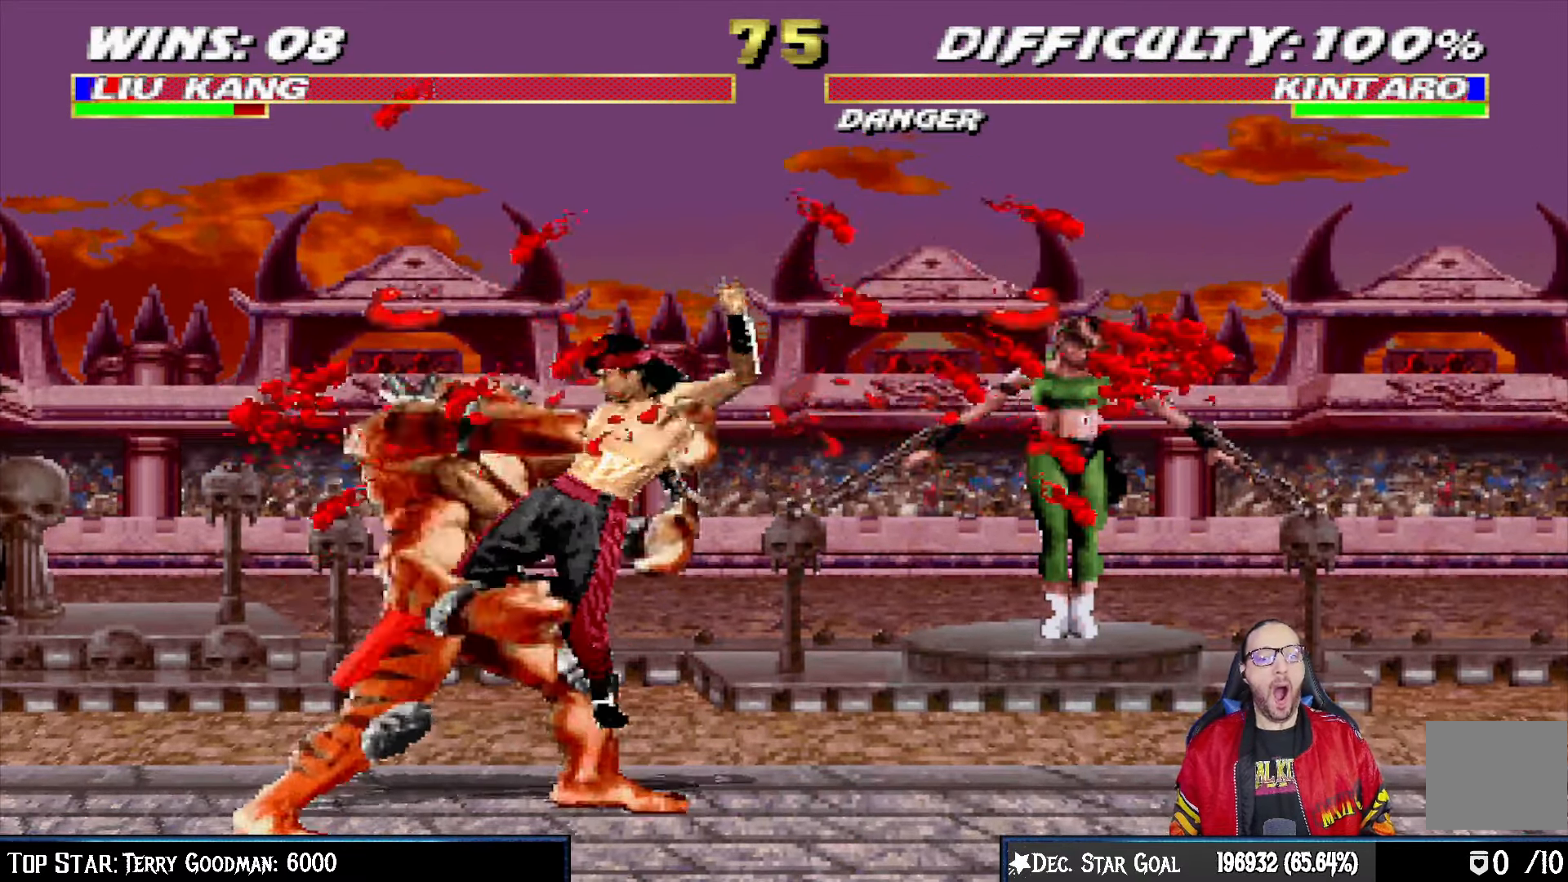
Gameplay with a controller (PlayStation layout); each line is a JSON object with the inputs held at the frame after it. "events" lists button and stick changes between this image and that frame as [ms after this image, input, new state], when the widget could be followed in between.
{"buttons": [], "left_stick": "center", "right_stick": "center", "events": [[83, "CROSS", "down"], [233, "CROSS", "up"], [367, "CROSS", "down"], [483, "CROSS", "up"]]}
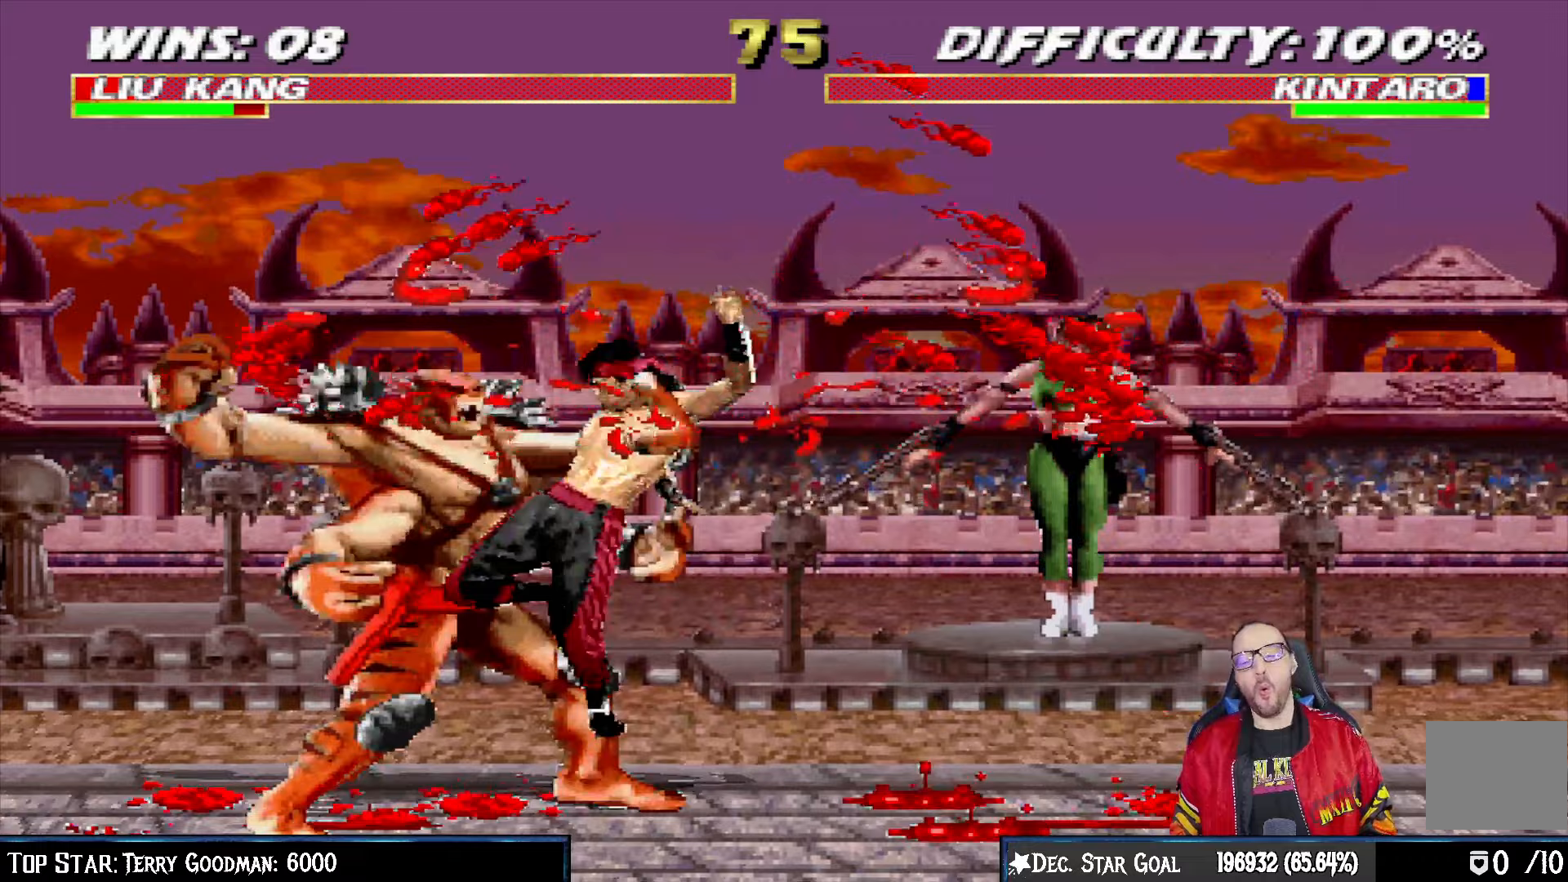
{"buttons": ["CROSS", "L1"], "left_stick": "center", "right_stick": "center", "events": [[133, "CROSS", "down"], [250, "CROSS", "up"], [383, "L1", "down"], [467, "CROSS", "down"]]}
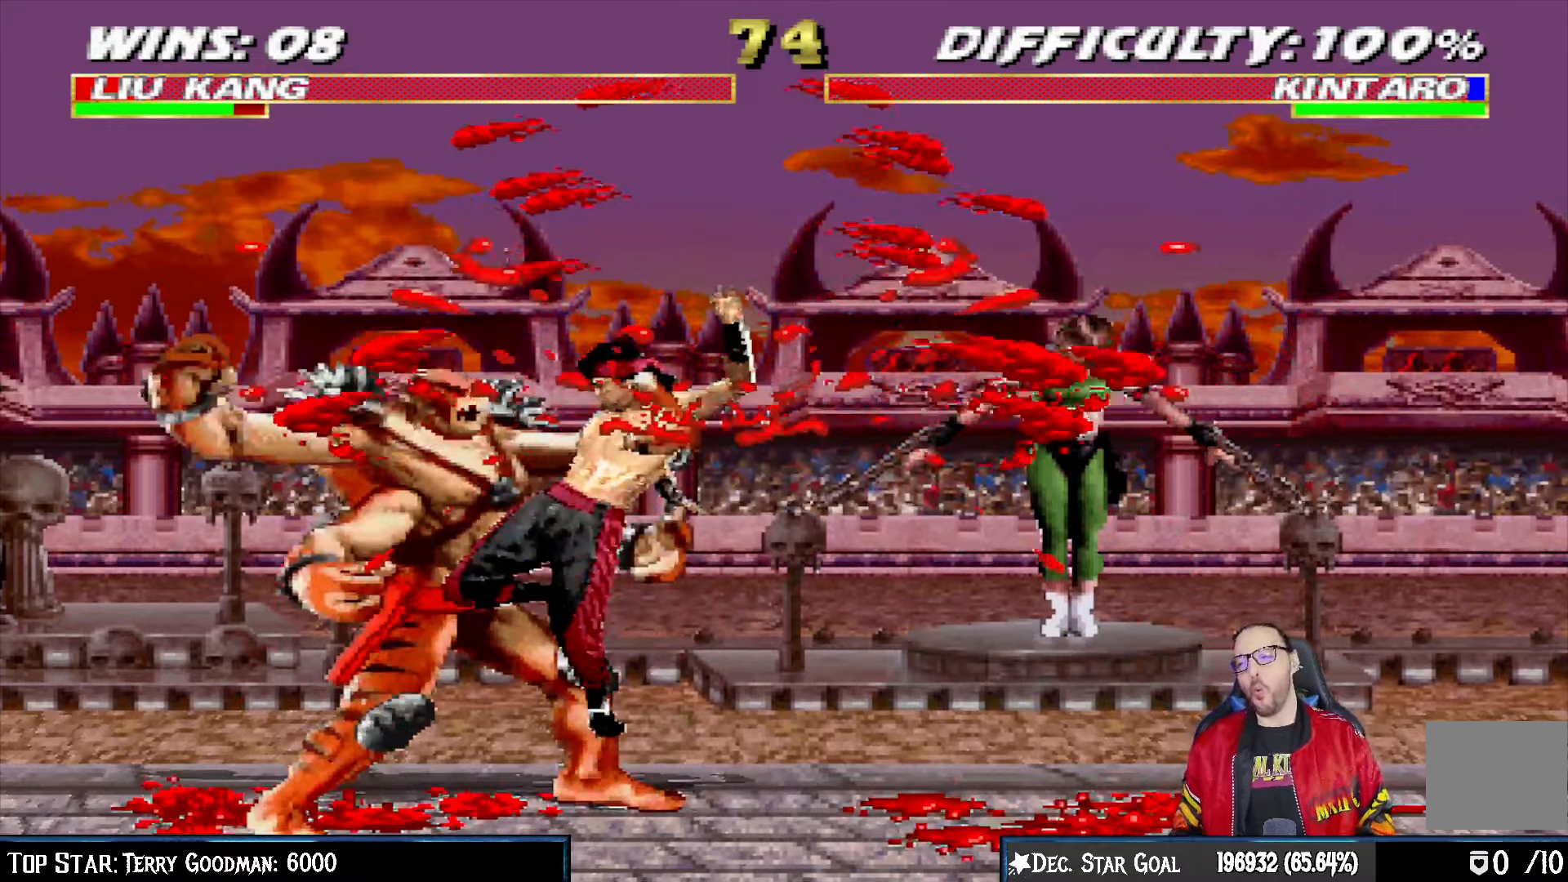
{"buttons": ["L1"], "left_stick": "center", "right_stick": "center", "events": [[17, "L1", "up"], [50, "CROSS", "up"], [150, "L1", "down"], [233, "CROSS", "down"], [283, "L1", "up"], [350, "CROSS", "up"], [383, "L1", "down"]]}
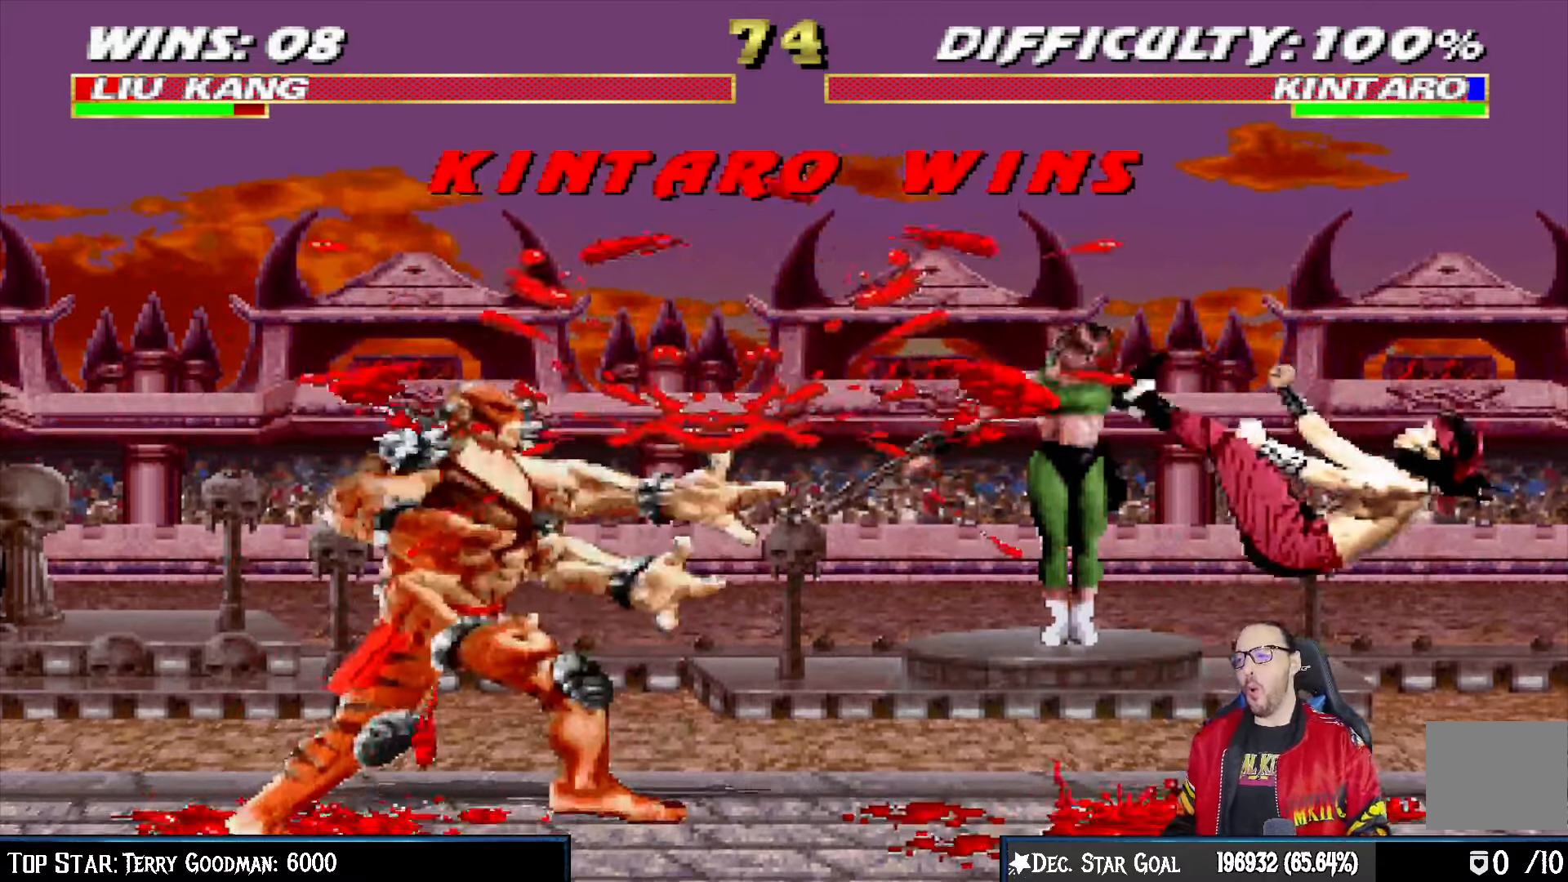
{"buttons": ["R1"], "left_stick": "center", "right_stick": "center", "events": [[17, "L1", "up"], [33, "R1", "down"], [50, "CROSS", "down"], [83, "CIRCLE", "down"], [100, "CROSS", "up"], [100, "L1", "down"], [233, "L1", "up"], [233, "R1", "up"], [383, "CIRCLE", "up"], [383, "R1", "down"]]}
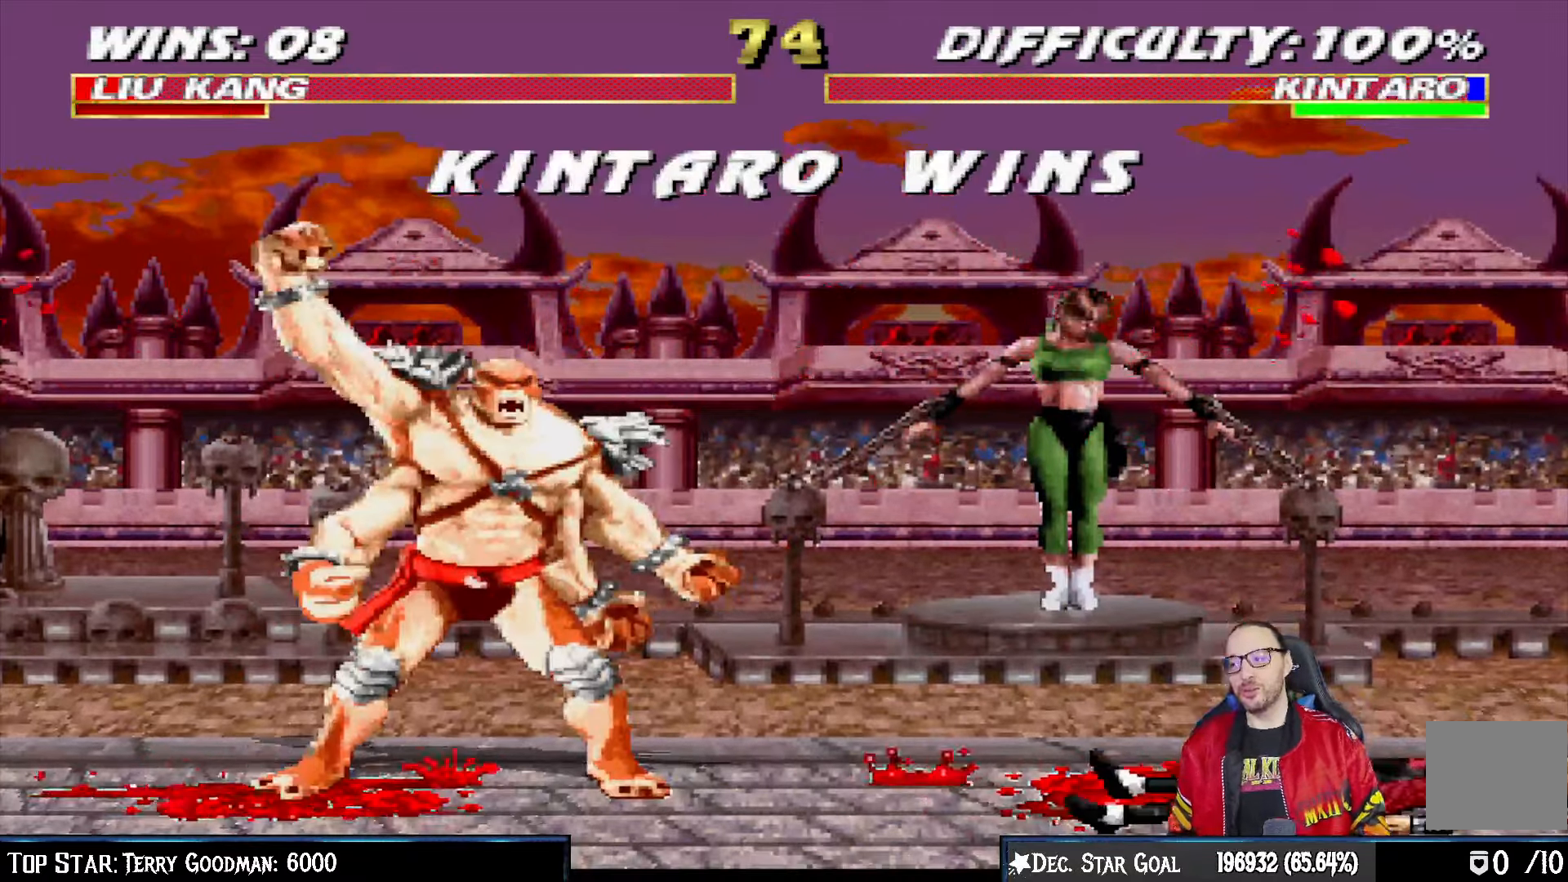
{"buttons": [], "left_stick": "center", "right_stick": "center", "events": [[33, "R1", "up"]]}
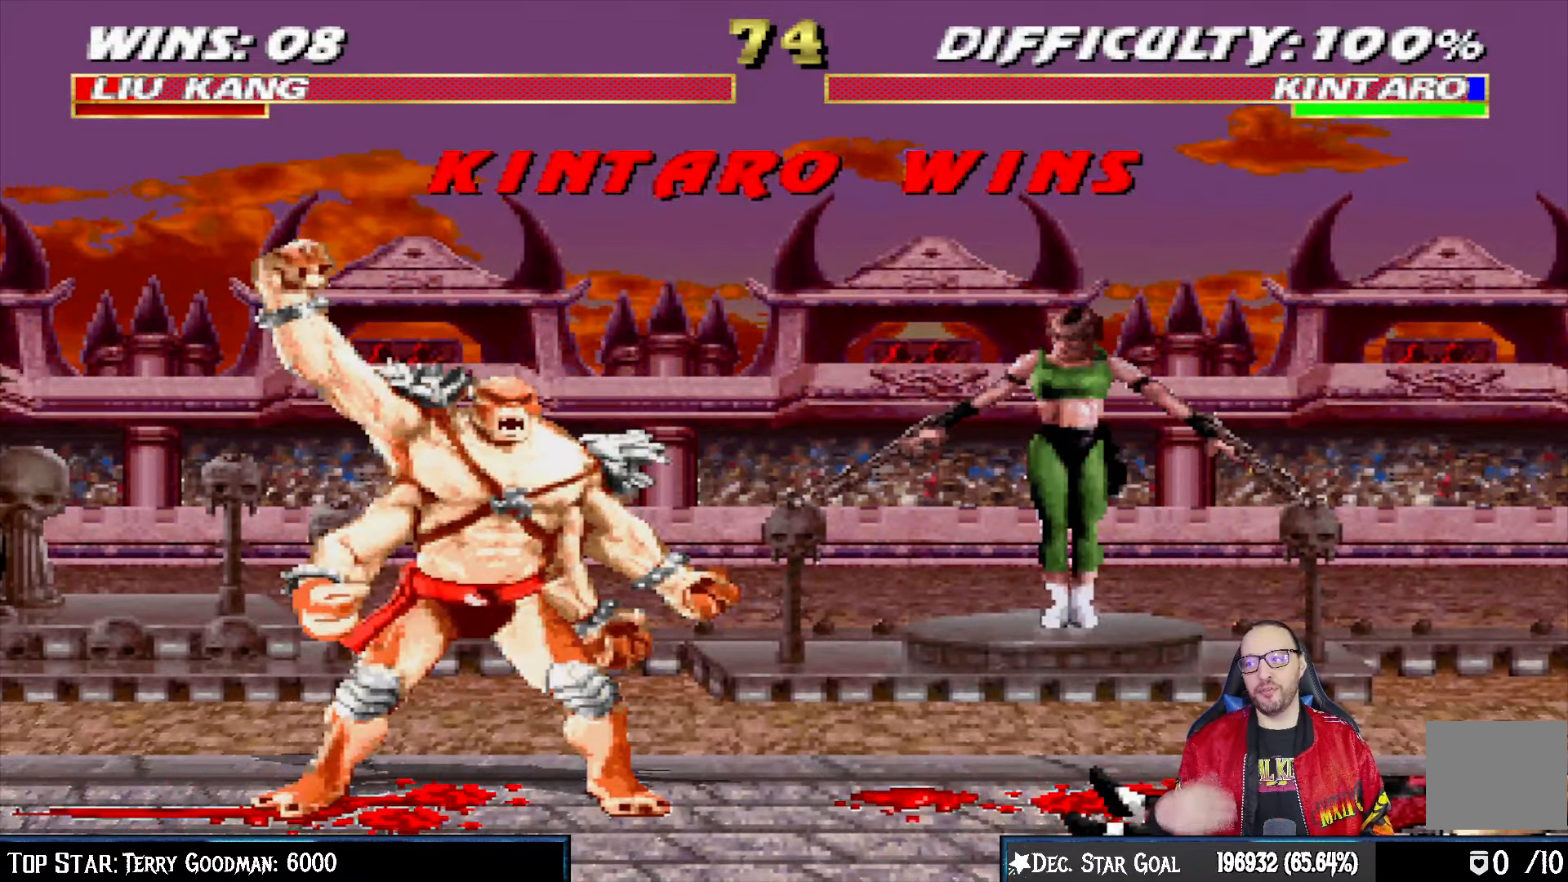
{"buttons": [], "left_stick": "center", "right_stick": "center", "events": []}
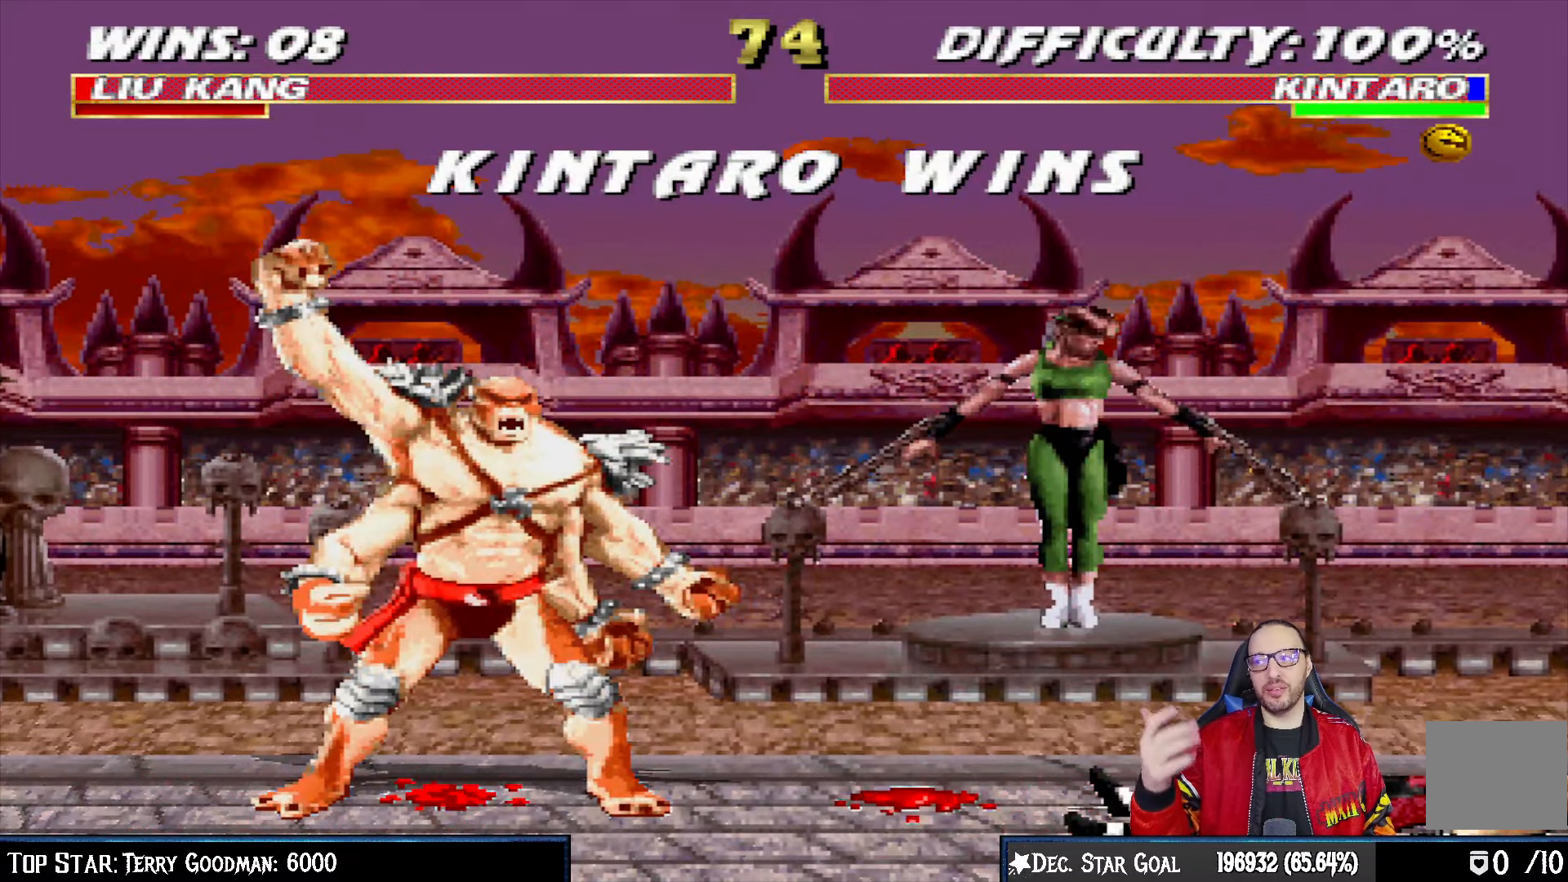
{"buttons": [], "left_stick": "center", "right_stick": "center", "events": []}
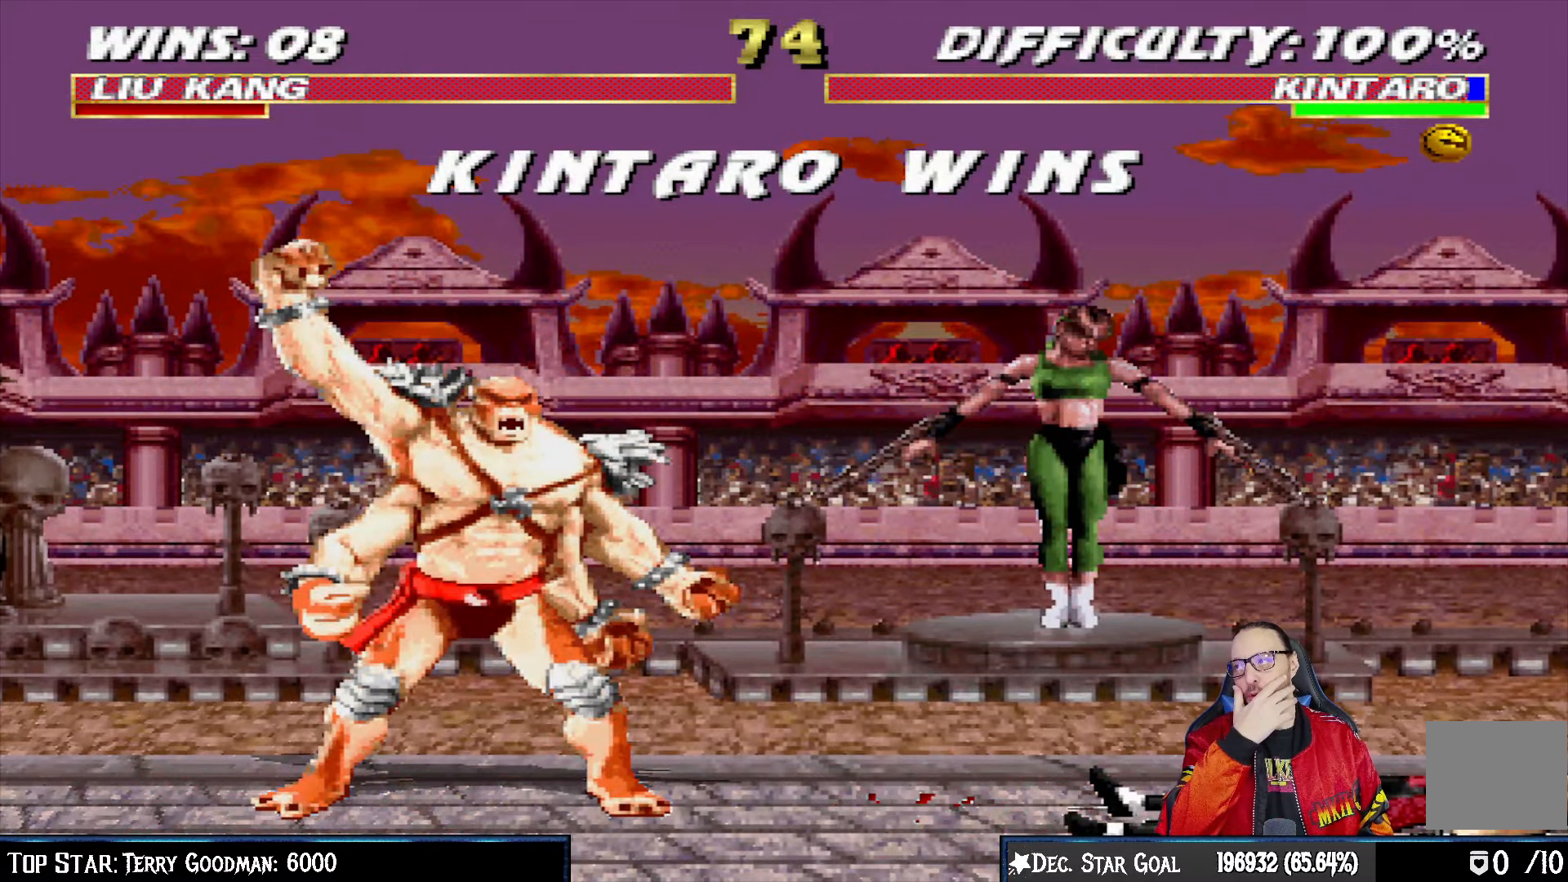
{"buttons": [], "left_stick": "center", "right_stick": "center", "events": []}
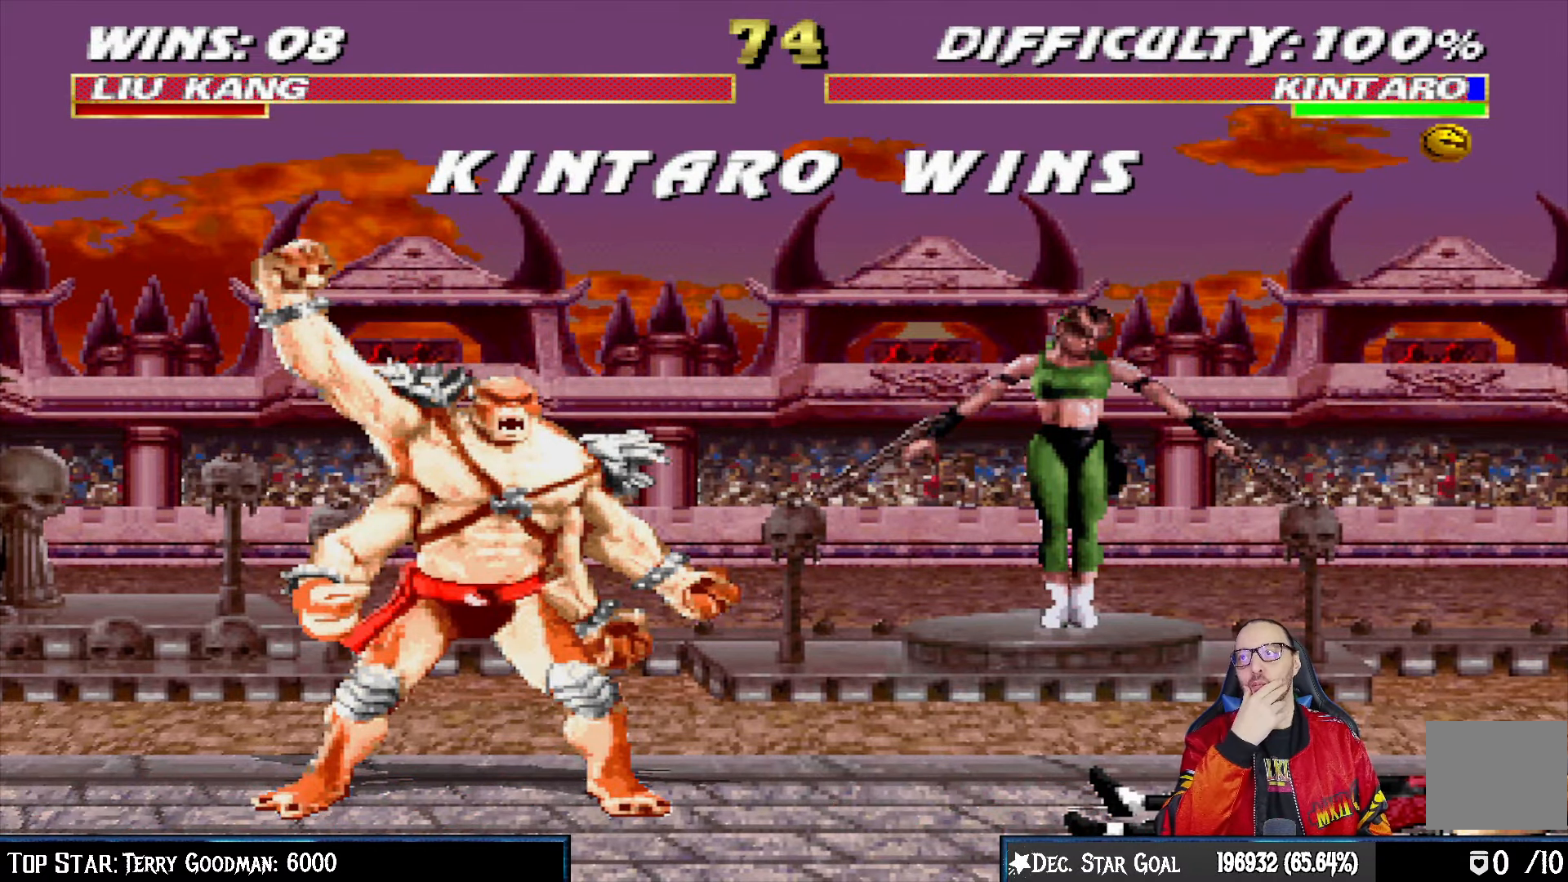
{"buttons": [], "left_stick": "center", "right_stick": "center", "events": []}
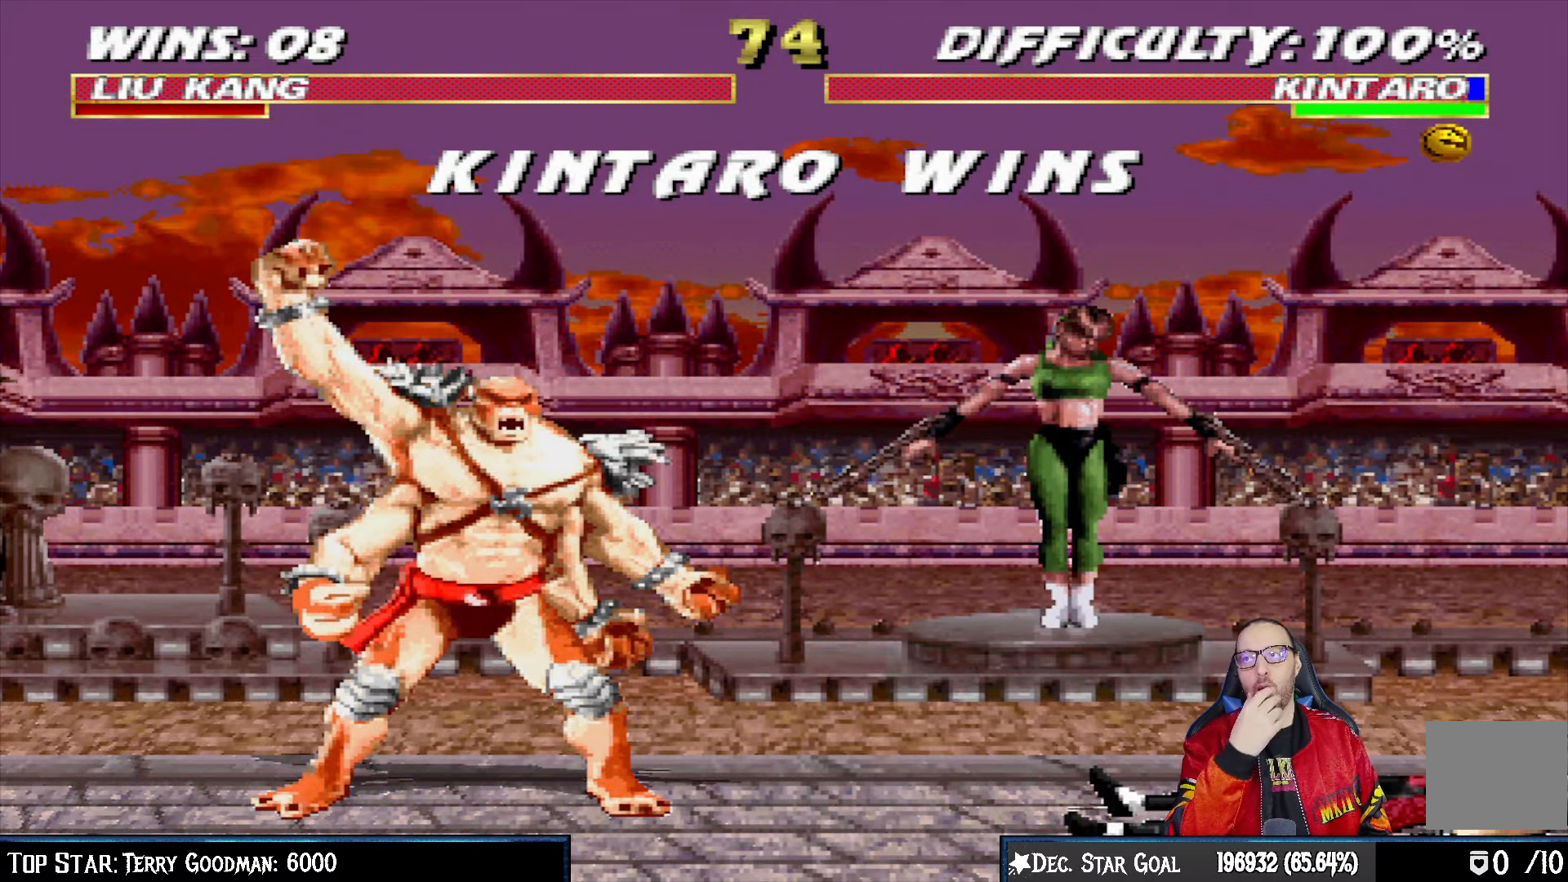
{"buttons": [], "left_stick": "center", "right_stick": "center", "events": []}
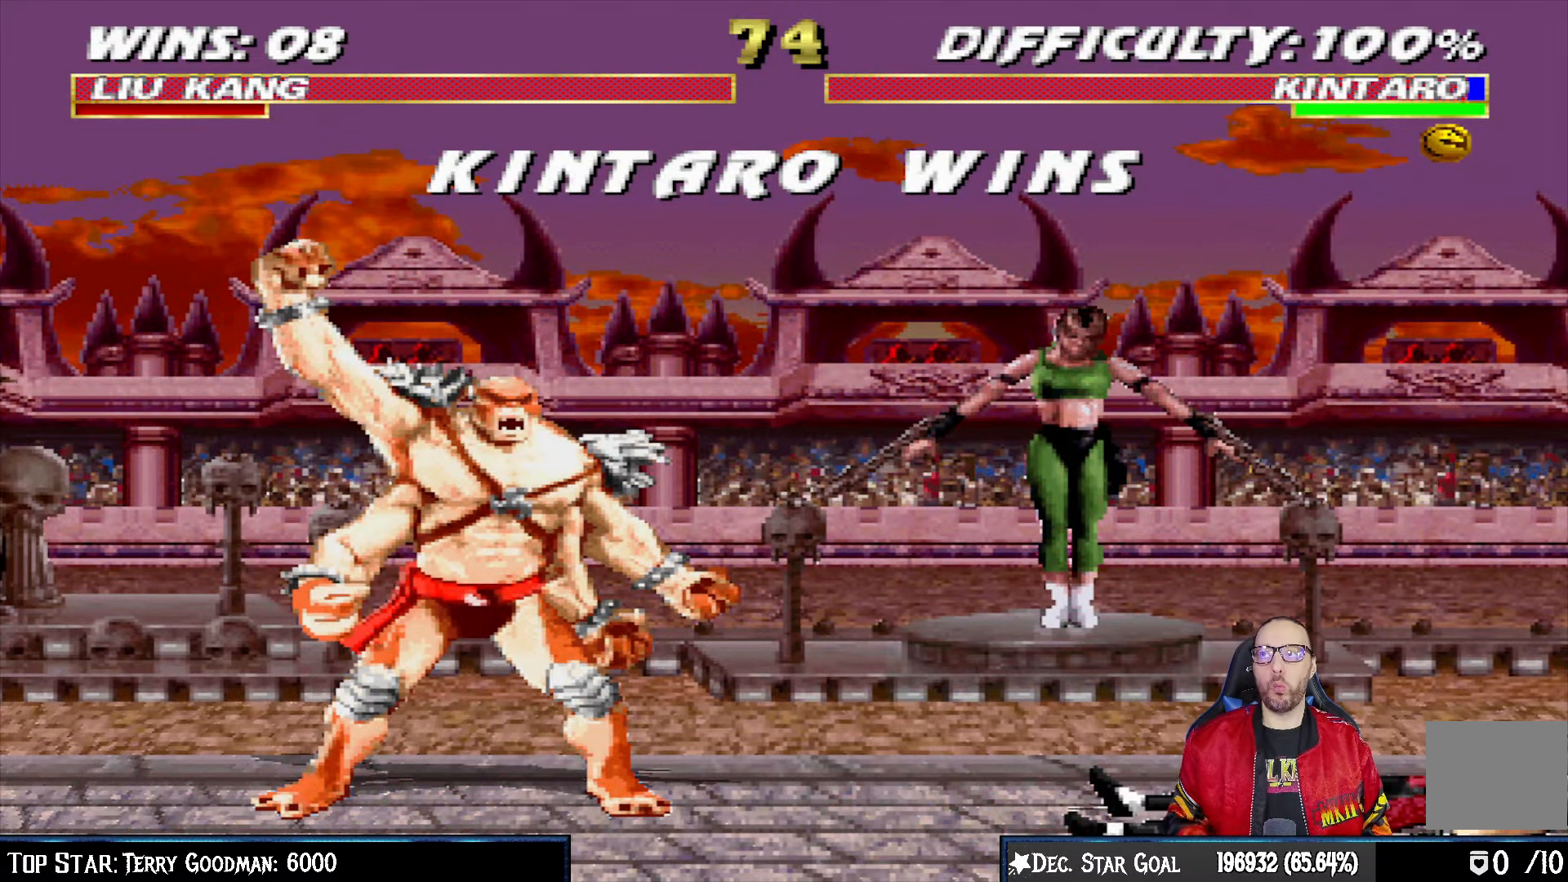
{"buttons": [], "left_stick": "center", "right_stick": "center", "events": [[233, "CROSS", "down"], [383, "CROSS", "up"]]}
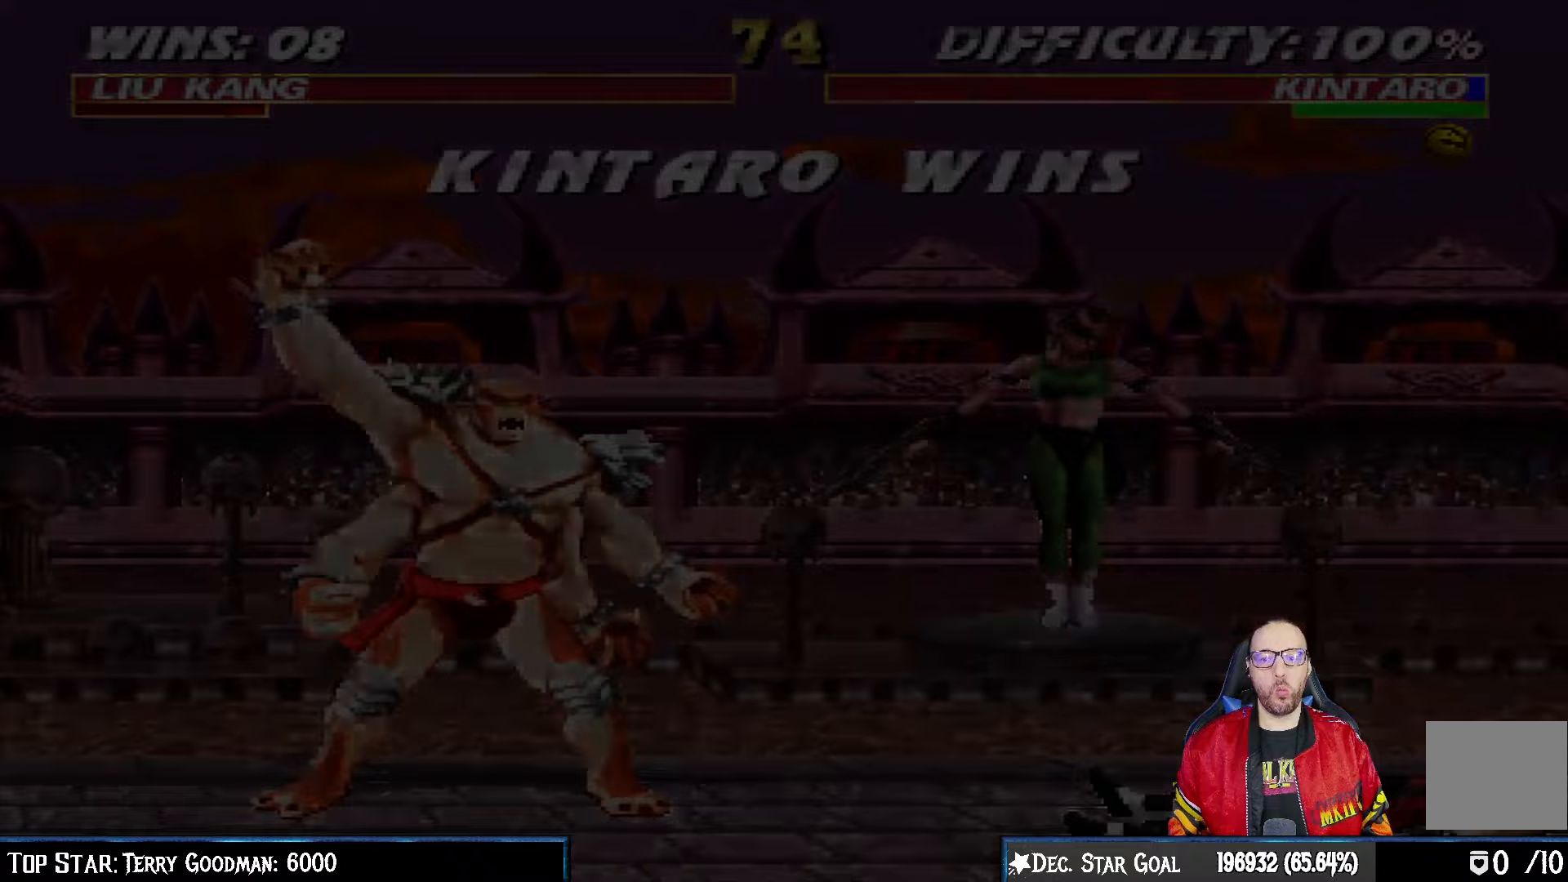
{"buttons": [], "left_stick": "center", "right_stick": "center", "events": [[83, "CROSS", "down"], [250, "CROSS", "up"]]}
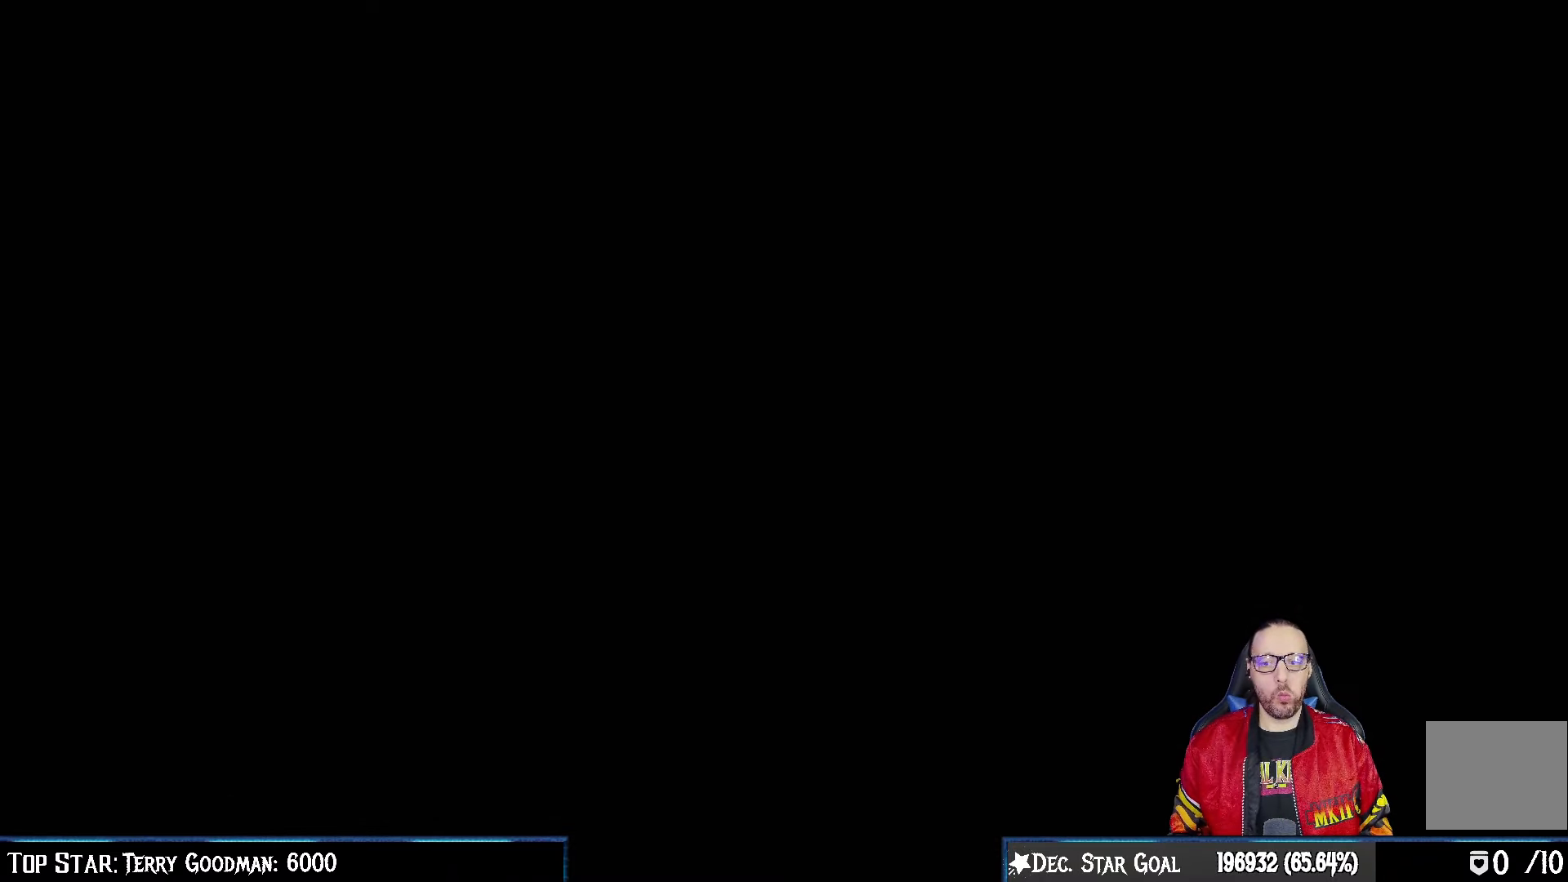
{"buttons": [], "left_stick": "center", "right_stick": "center", "events": []}
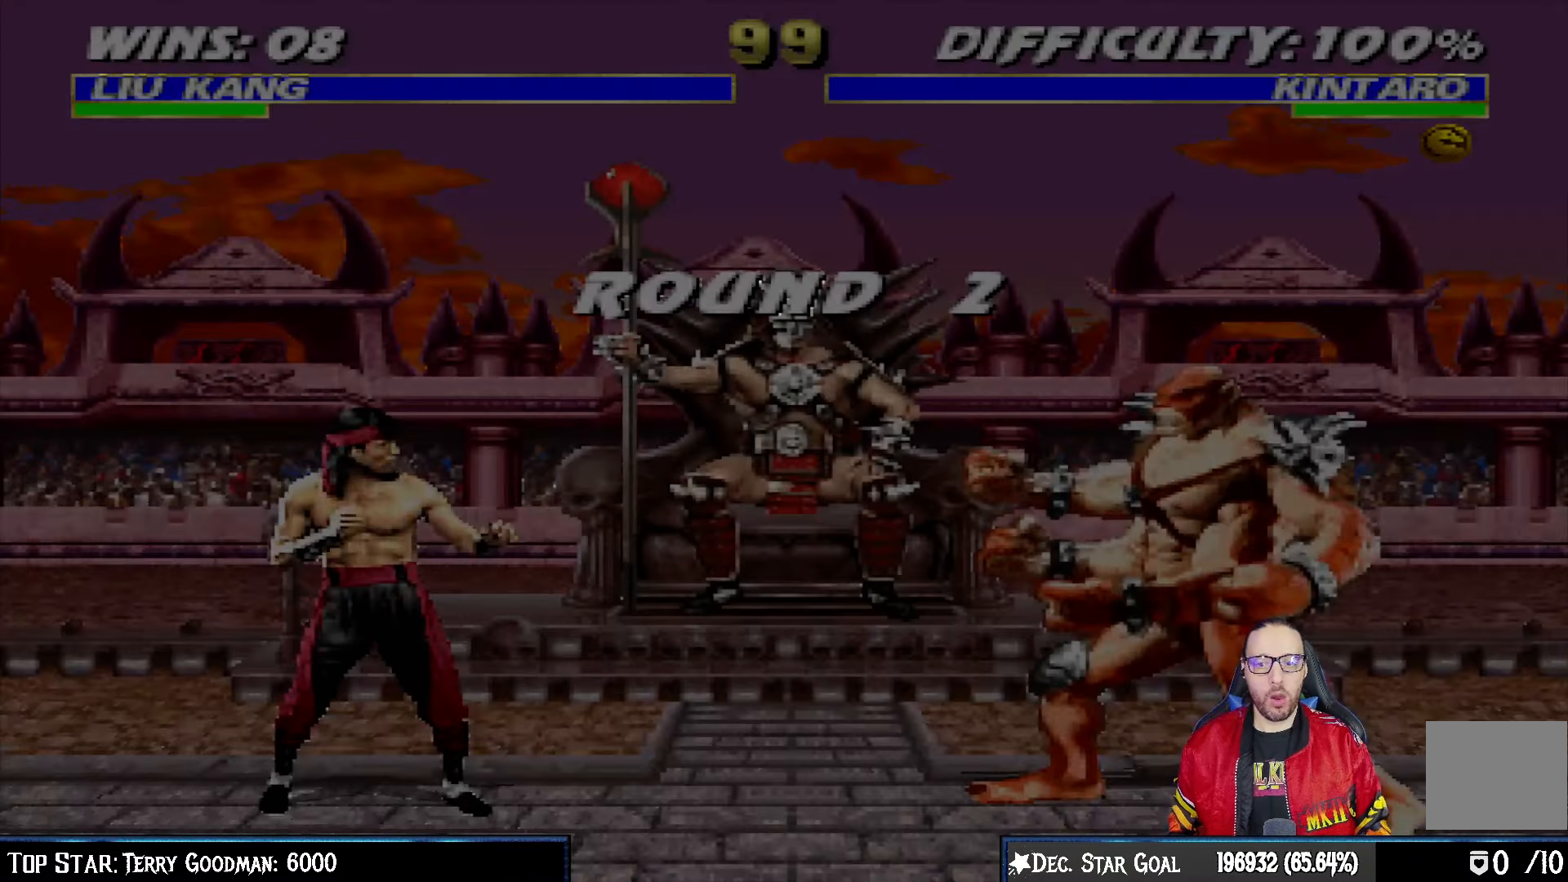
{"buttons": [], "left_stick": "center", "right_stick": "center", "events": [[133, "CROSS", "down"], [200, "R1", "down"], [233, "L1", "down"], [267, "CROSS", "up"], [350, "L1", "up"], [383, "R1", "up"]]}
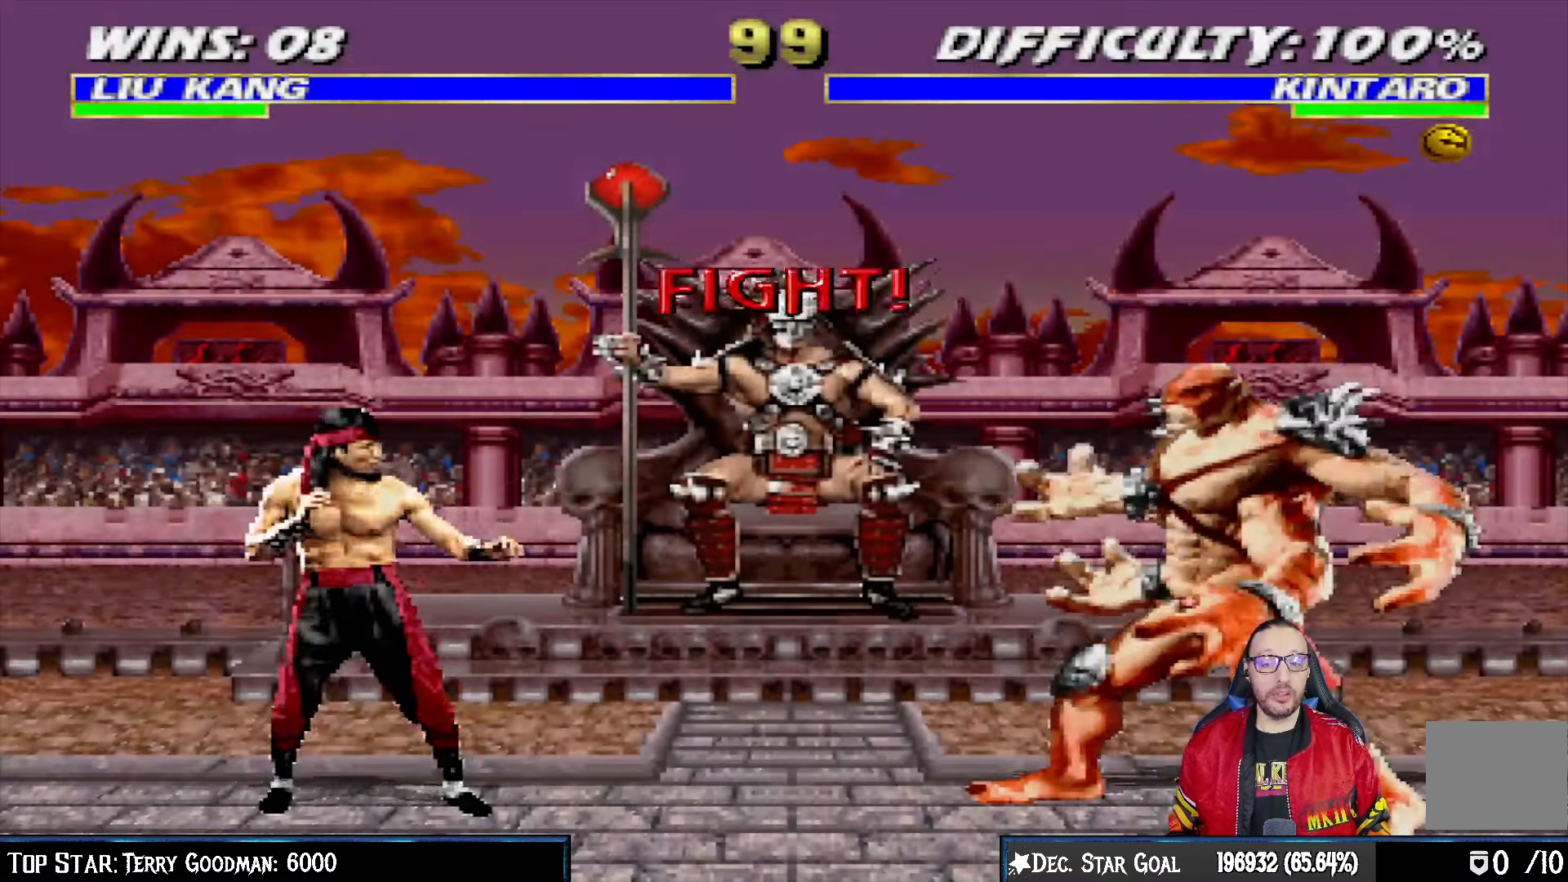
{"buttons": [], "left_stick": "center", "right_stick": "center", "events": [[300, "CROSS", "down"], [300, "R1", "down"], [417, "CROSS", "up"], [483, "R1", "up"]]}
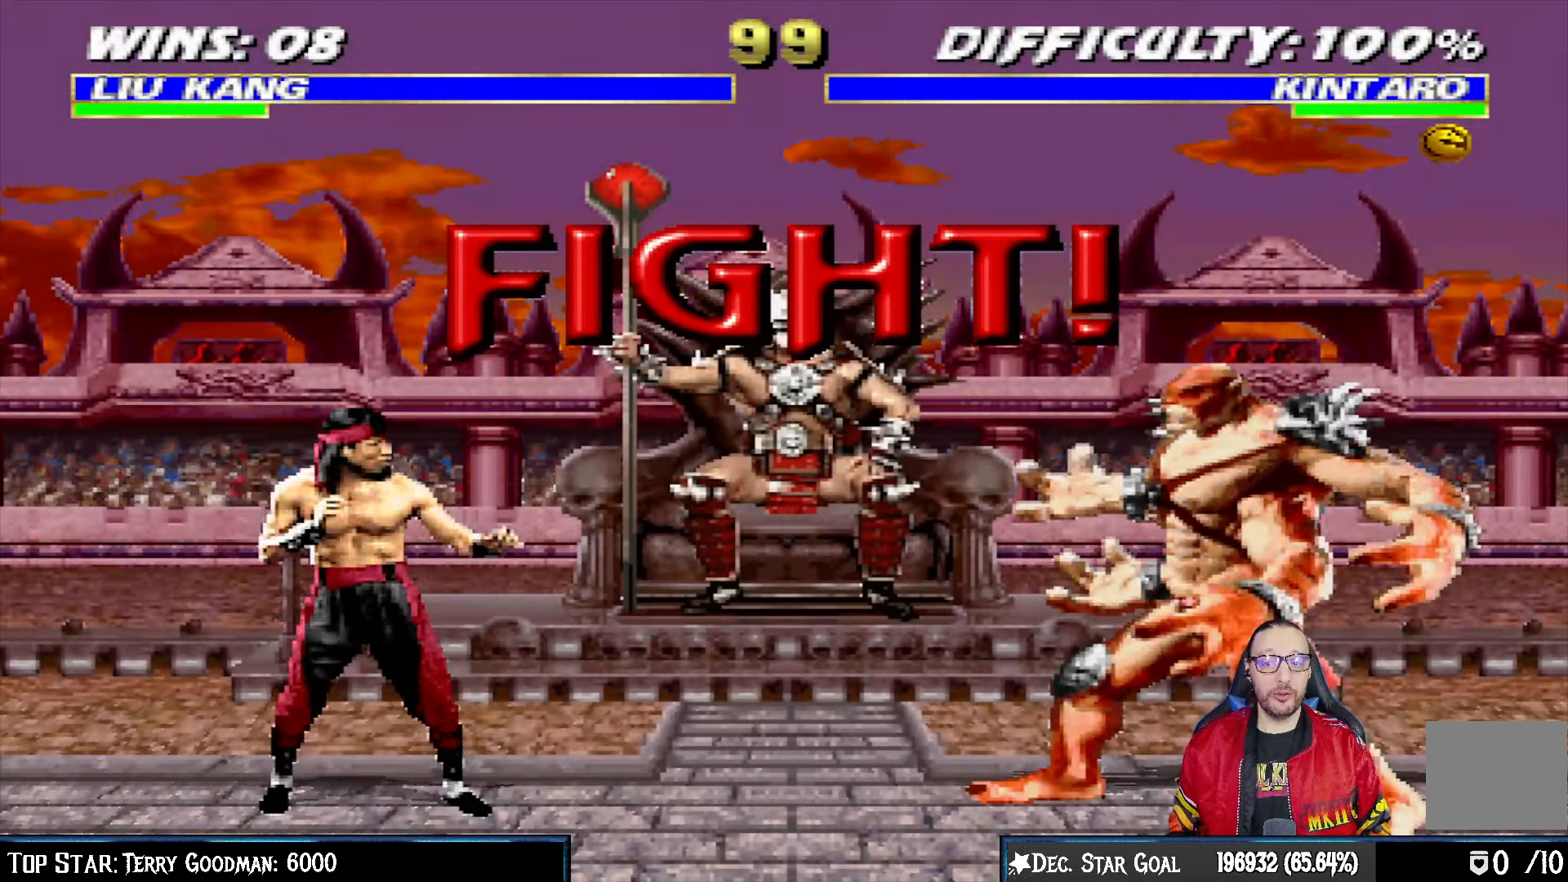
{"buttons": [], "left_stick": "center", "right_stick": "center", "events": []}
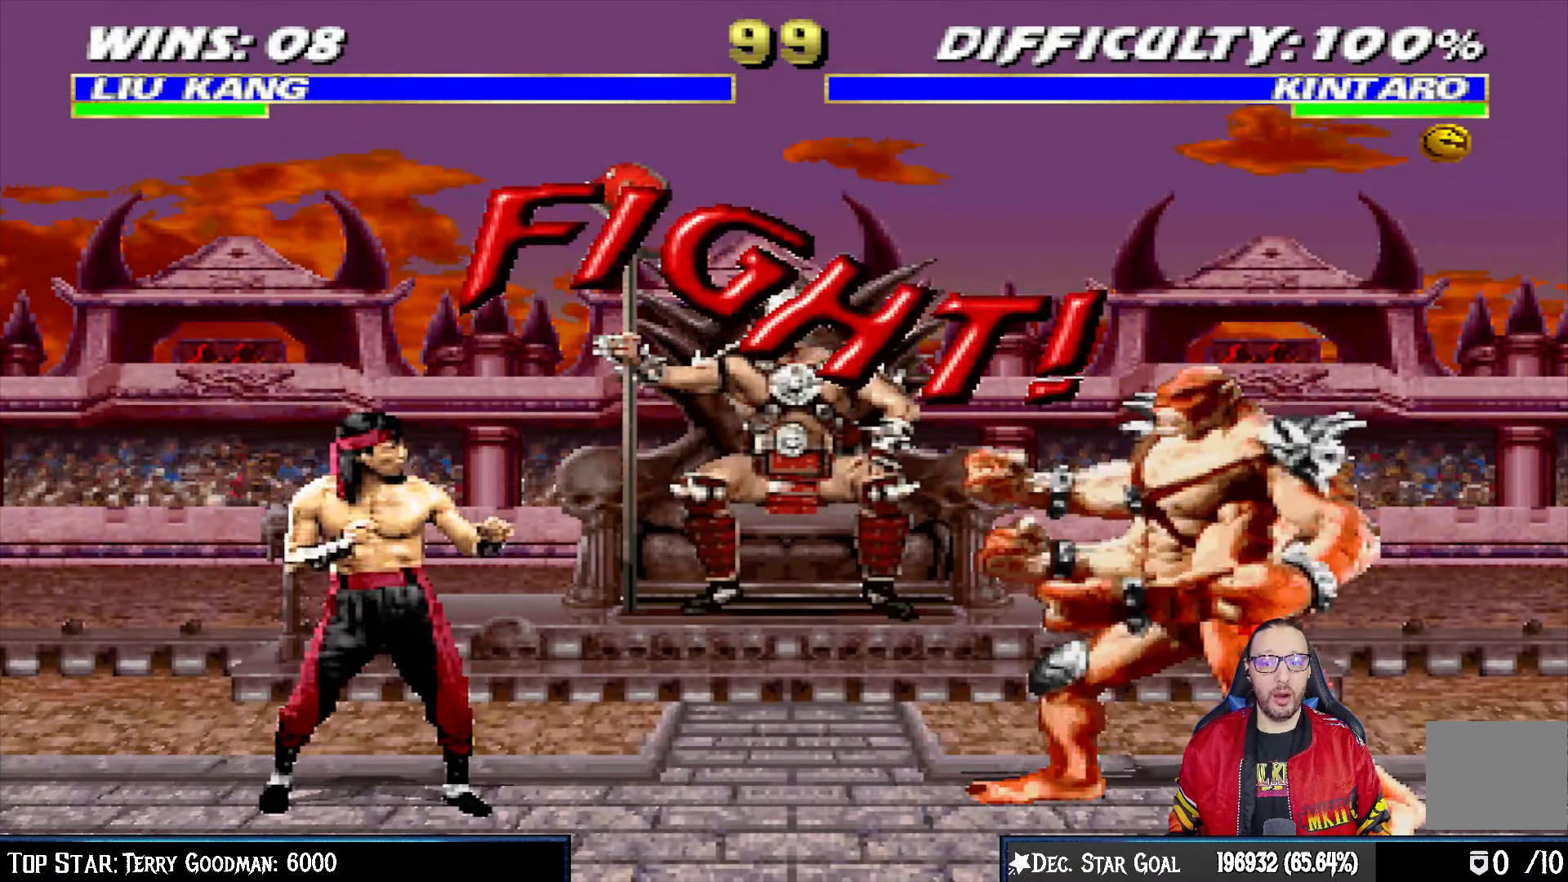
{"buttons": ["L1"], "left_stick": "center", "right_stick": "center", "events": [[500, "L1", "down"]]}
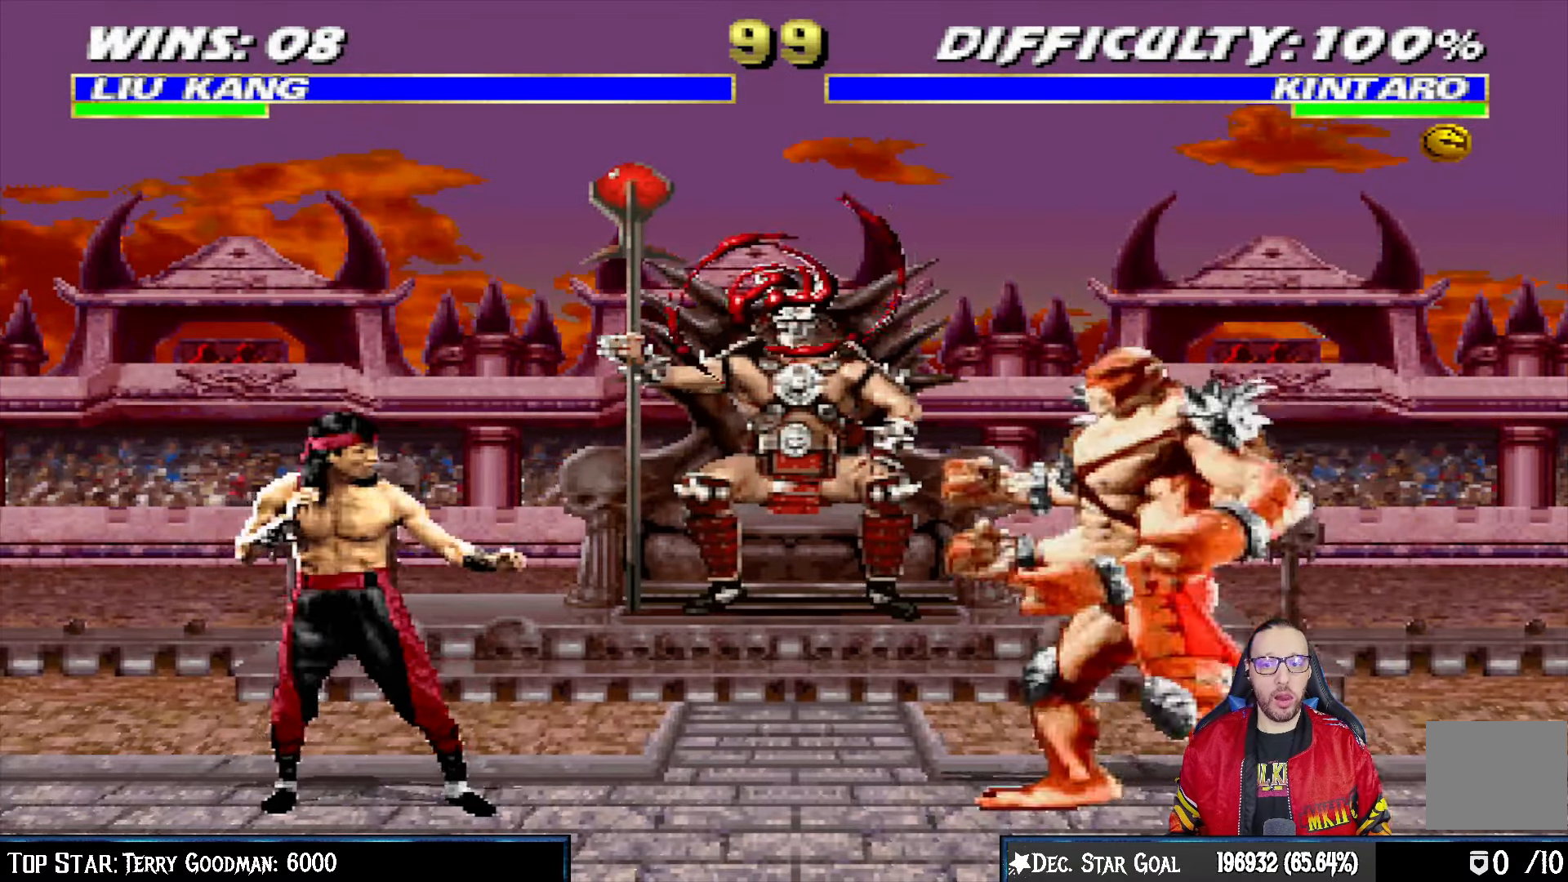
{"buttons": [], "left_stick": "center", "right_stick": "center", "events": [[17, "DPAD_LEFT", "down"], [33, "DPAD_UP", "down"], [317, "TRIANGLE", "down"], [367, "DPAD_LEFT", "up"], [367, "DPAD_UP", "up"], [400, "L1", "up"], [467, "TRIANGLE", "up"]]}
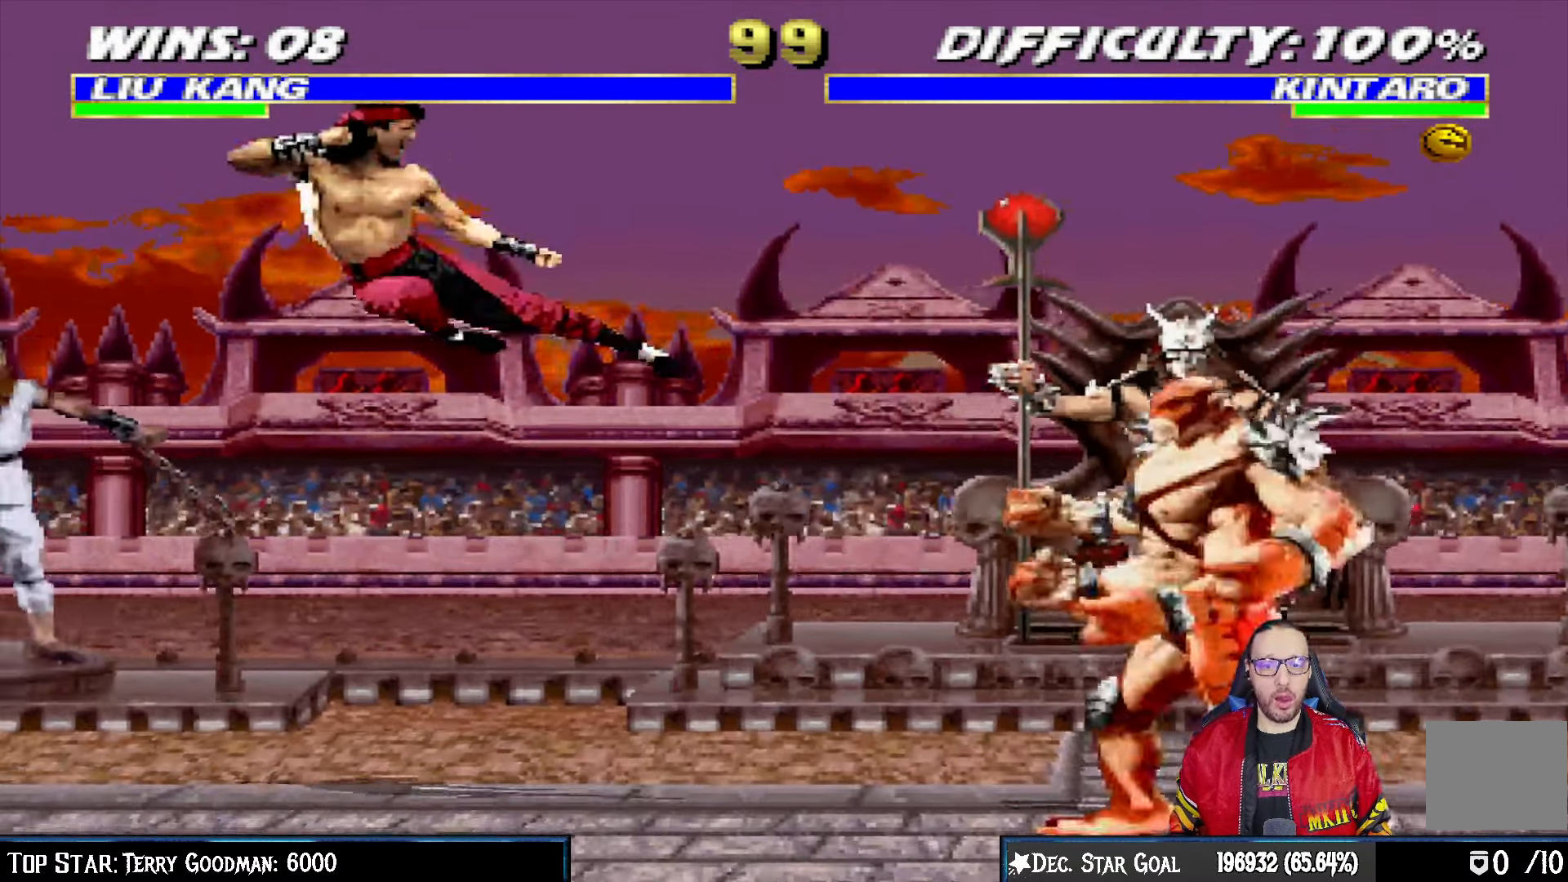
{"buttons": ["L1", "DPAD_UP", "DPAD_RIGHT"], "left_stick": "center", "right_stick": "center", "events": [[250, "DPAD_DOWN", "down"], [250, "DPAD_RIGHT", "down"], [267, "DPAD_DOWN", "up"], [267, "L1", "down"], [417, "DPAD_UP", "down"]]}
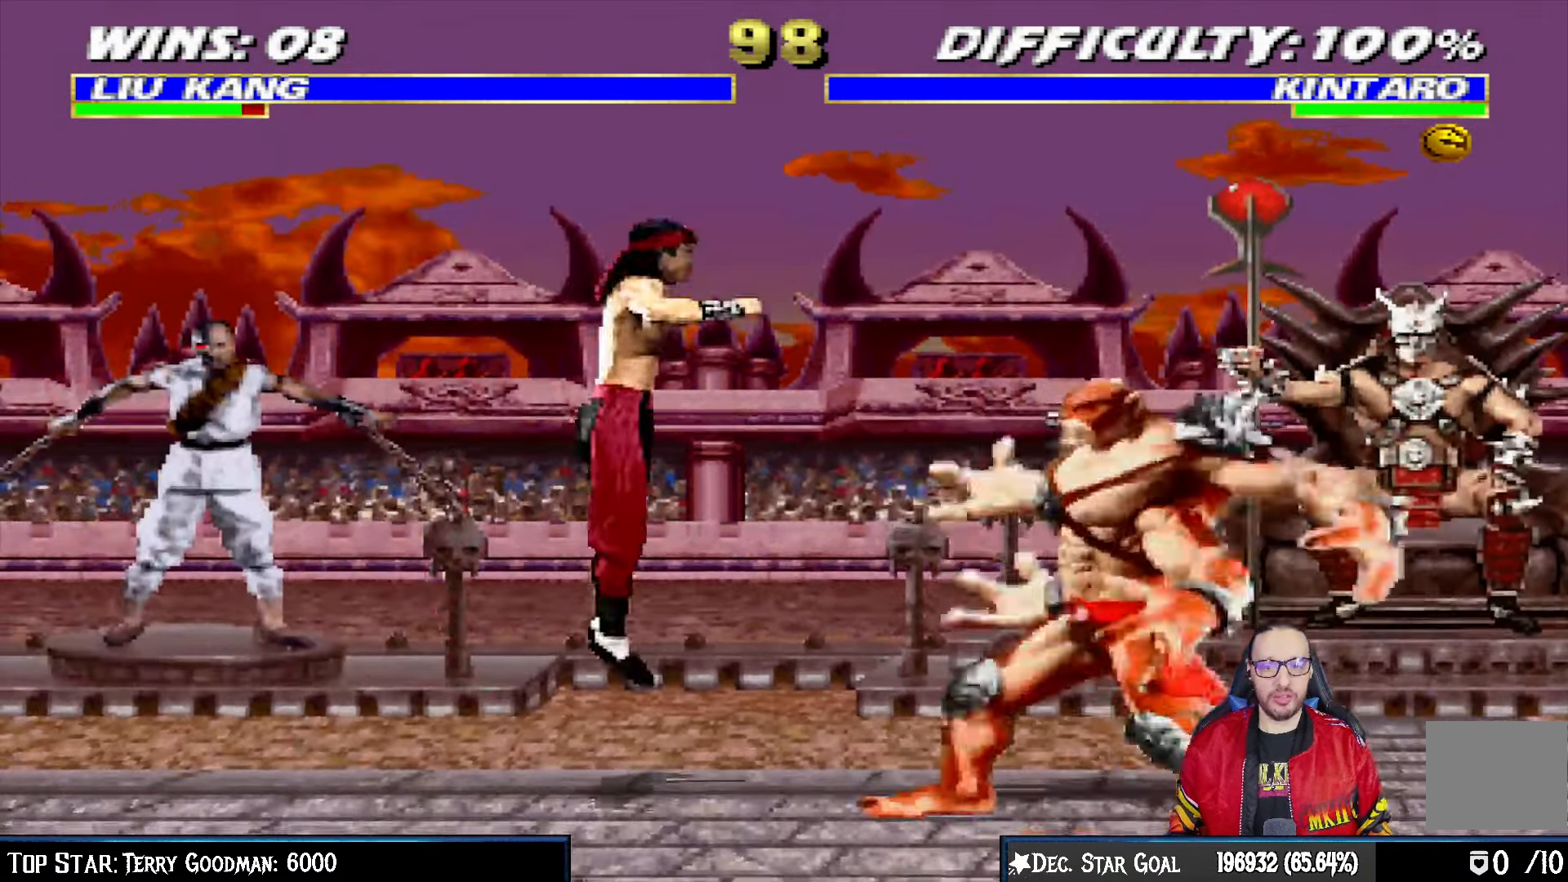
{"buttons": ["L1", "DPAD_LEFT"], "left_stick": "center", "right_stick": "center", "events": [[283, "DPAD_UP", "up"], [300, "DPAD_RIGHT", "up"], [367, "SQUARE", "down"], [383, "DPAD_LEFT", "down"], [483, "SQUARE", "up"]]}
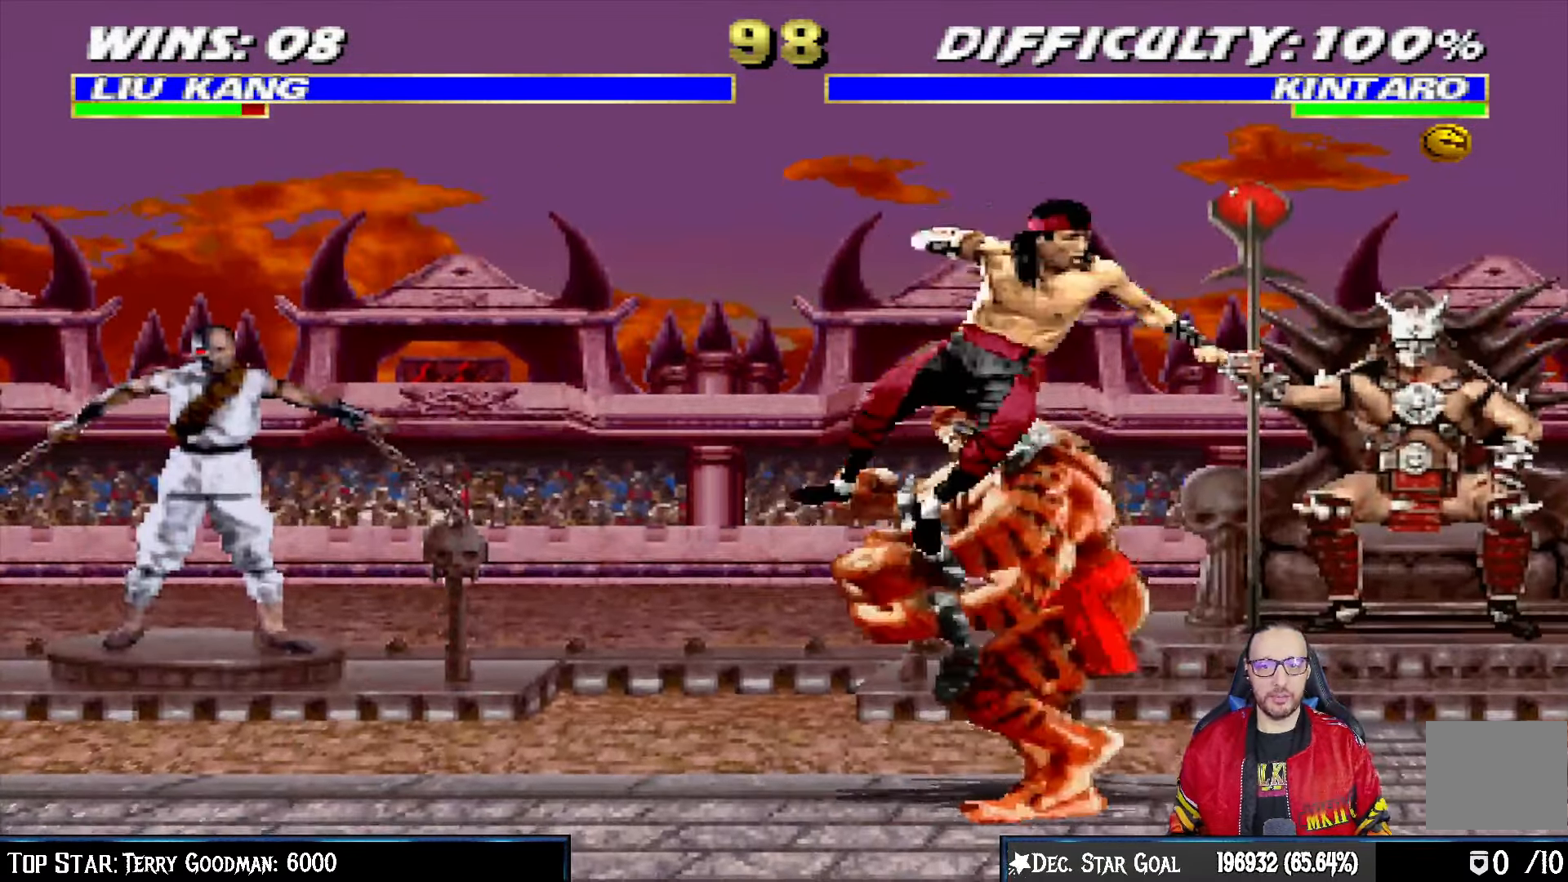
{"buttons": ["CROSS", "L1", "DPAD_LEFT"], "left_stick": "center", "right_stick": "center", "events": [[67, "SQUARE", "down"], [117, "SQUARE", "up"], [217, "SQUARE", "down"], [300, "CROSS", "down"], [317, "SQUARE", "up"], [417, "CROSS", "up"], [467, "CROSS", "down"]]}
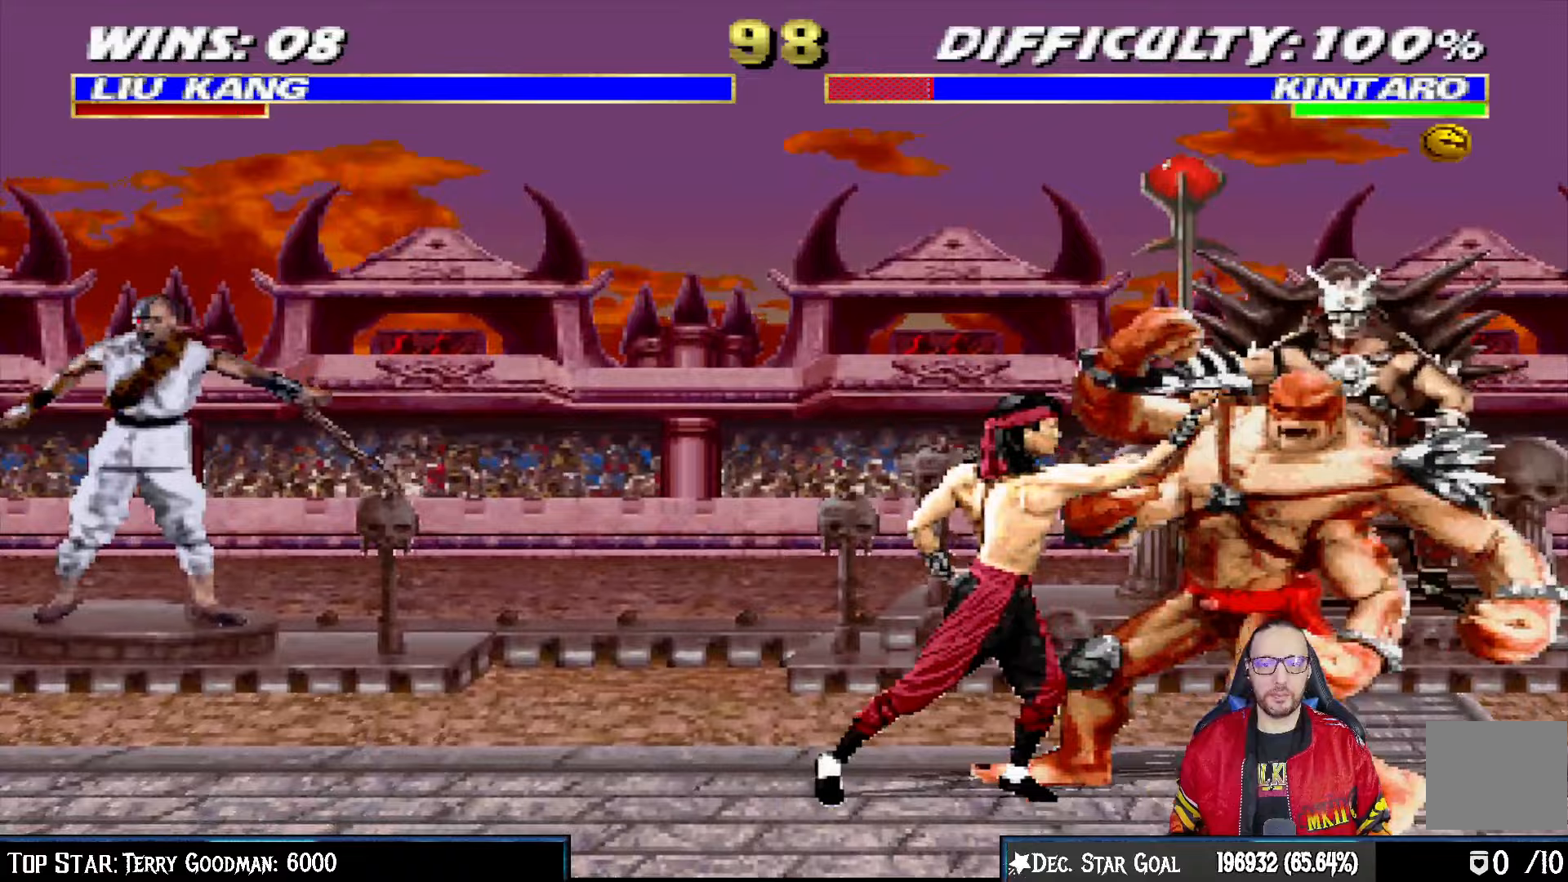
{"buttons": [], "left_stick": "center", "right_stick": "center", "events": [[50, "CROSS", "up"], [100, "CROSS", "down"], [317, "DPAD_LEFT", "up"], [367, "L1", "up"], [400, "CROSS", "up"]]}
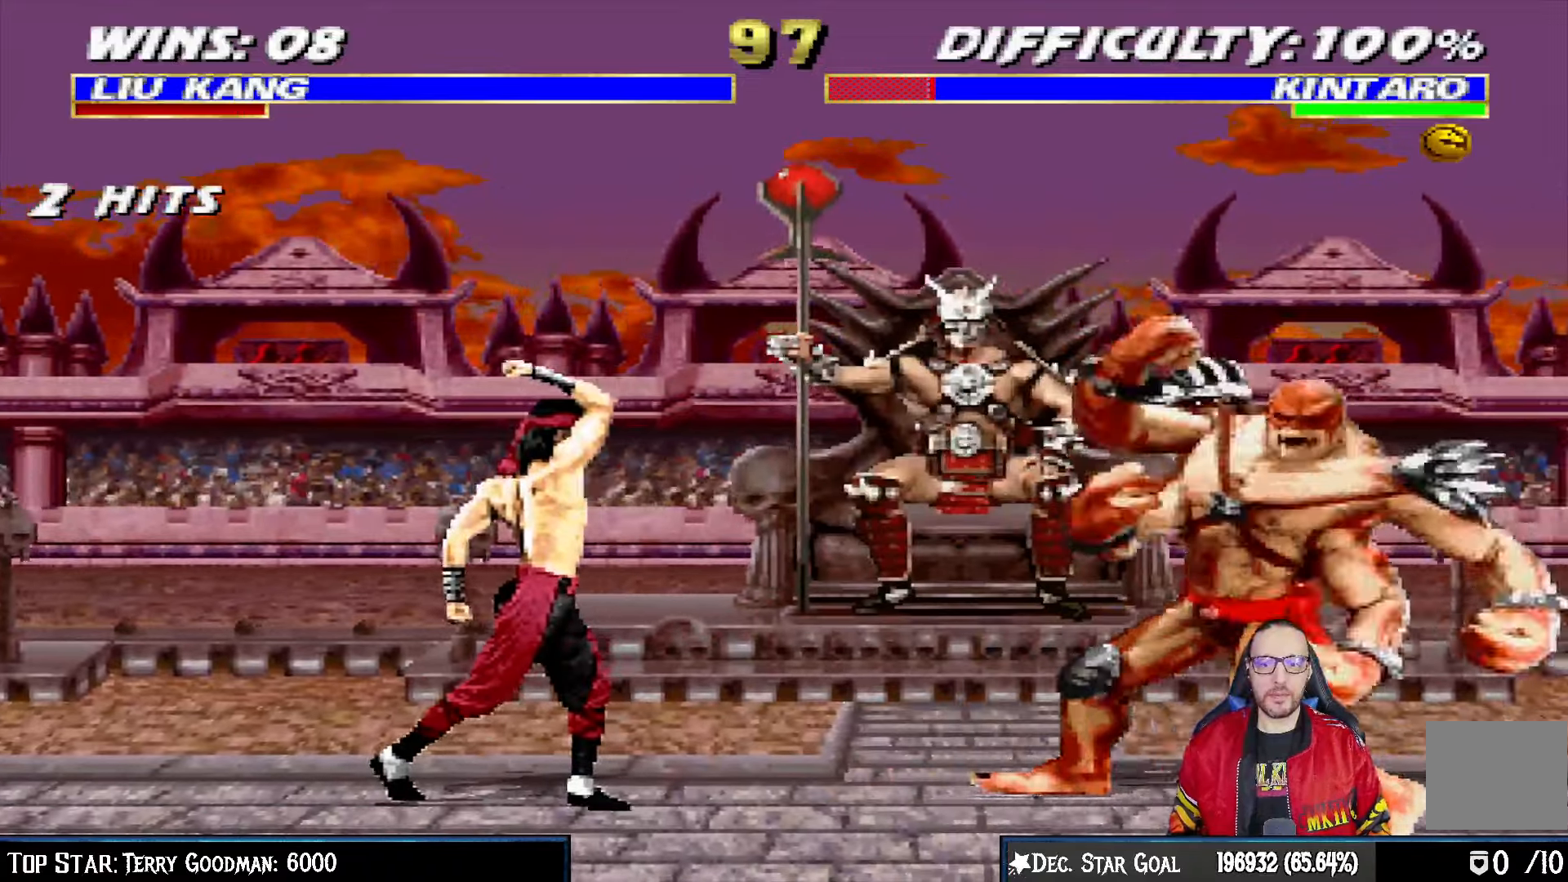
{"buttons": ["L1", "DPAD_UP", "DPAD_RIGHT"], "left_stick": "center", "right_stick": "center", "events": [[67, "DPAD_LEFT", "down"], [300, "DPAD_LEFT", "up"], [317, "L1", "down"], [367, "DPAD_RIGHT", "down"], [367, "DPAD_UP", "down"]]}